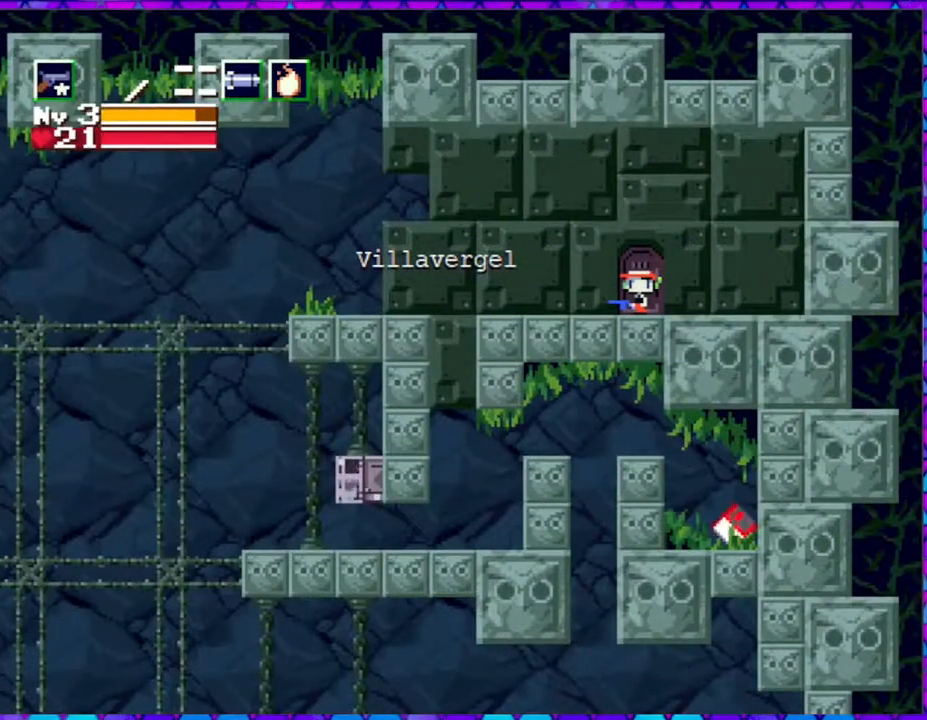
Gameplay with a controller (Nintendo layout); each line is a JSON object with the inputs held at the frame after it. "events" lists button and stick changes between this image and that frame as [ms after this image, input, new state], when the widget could be followed in between. Not read: L3 R3 left_stick.
{"buttons": ["DPAD_LEFT"], "right_stick": "center", "events": [[67, "DPAD_LEFT", "down"]]}
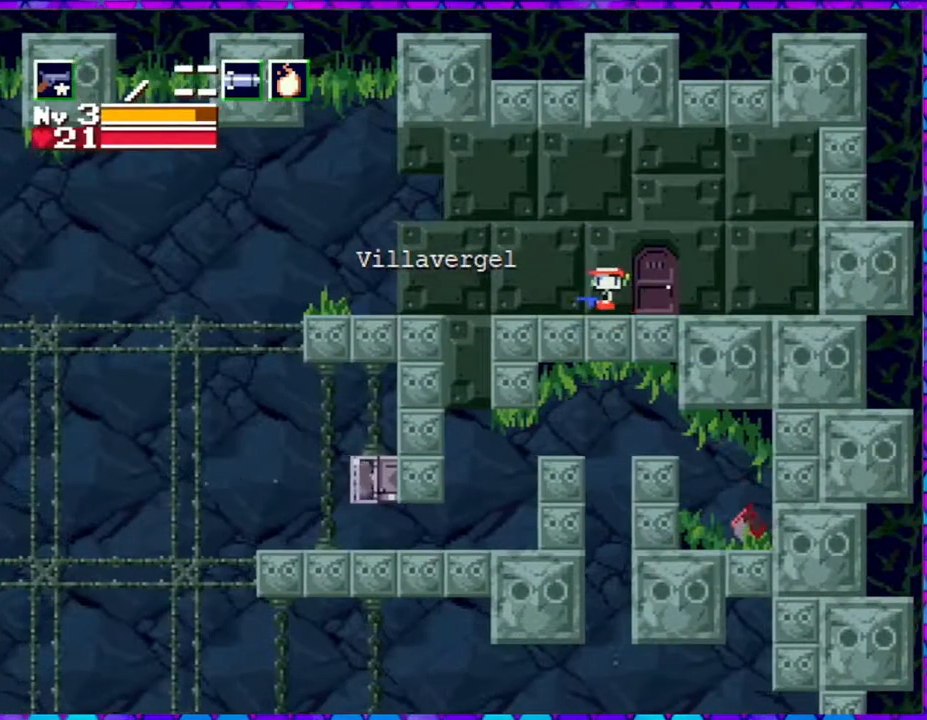
{"buttons": [], "right_stick": "center", "events": [[83, "DPAD_LEFT", "up"]]}
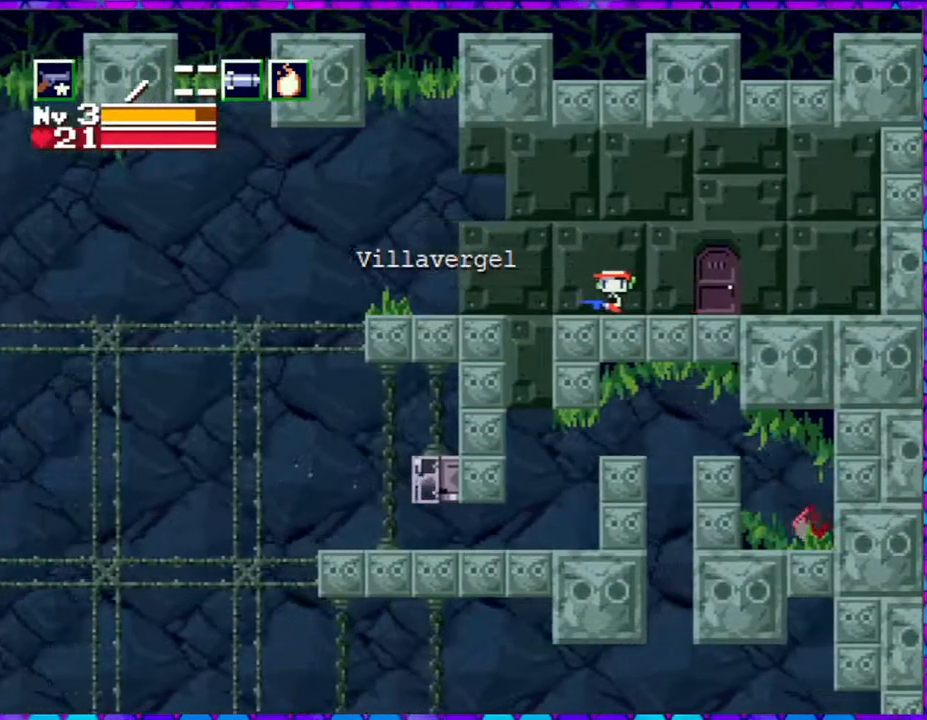
{"buttons": [], "right_stick": "center", "events": []}
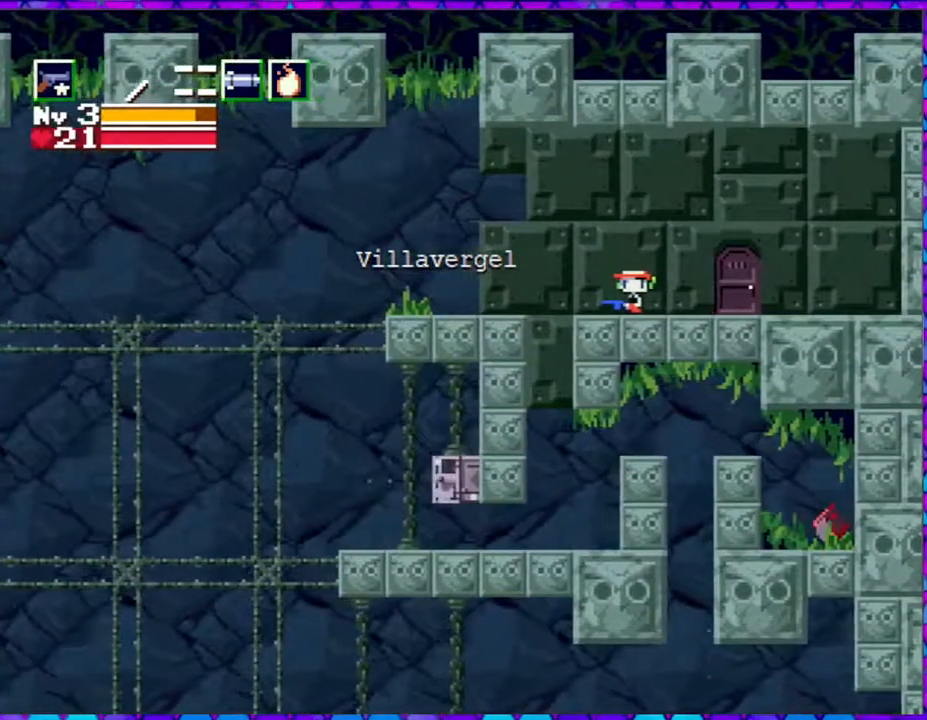
{"buttons": [], "right_stick": "center", "events": [[17, "DPAD_LEFT", "down"], [117, "B", "down"], [283, "B", "up"], [483, "DPAD_LEFT", "up"]]}
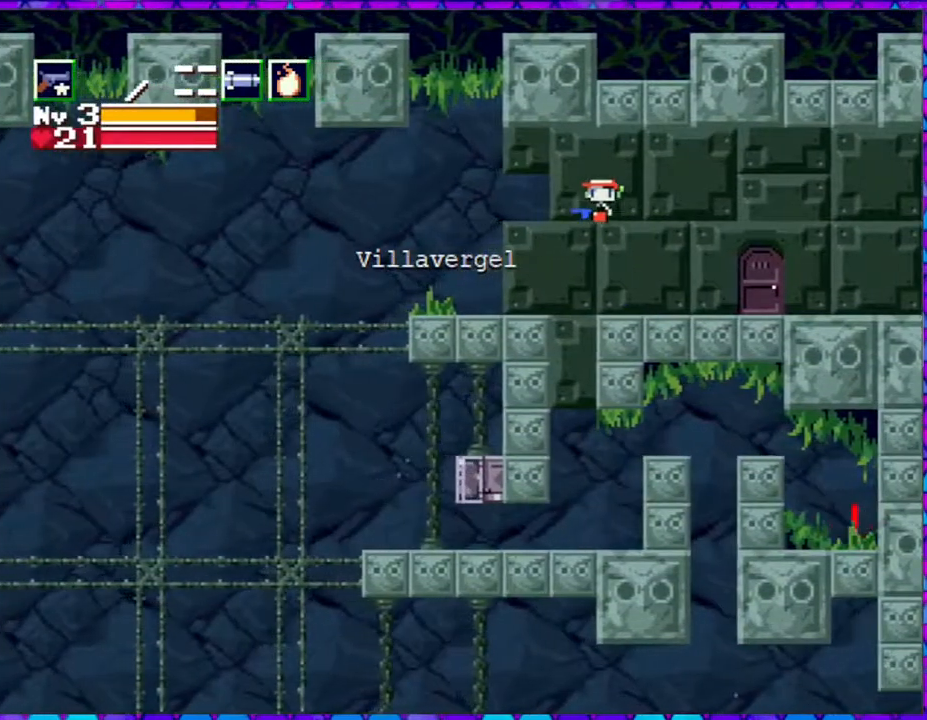
{"buttons": [], "right_stick": "center", "events": []}
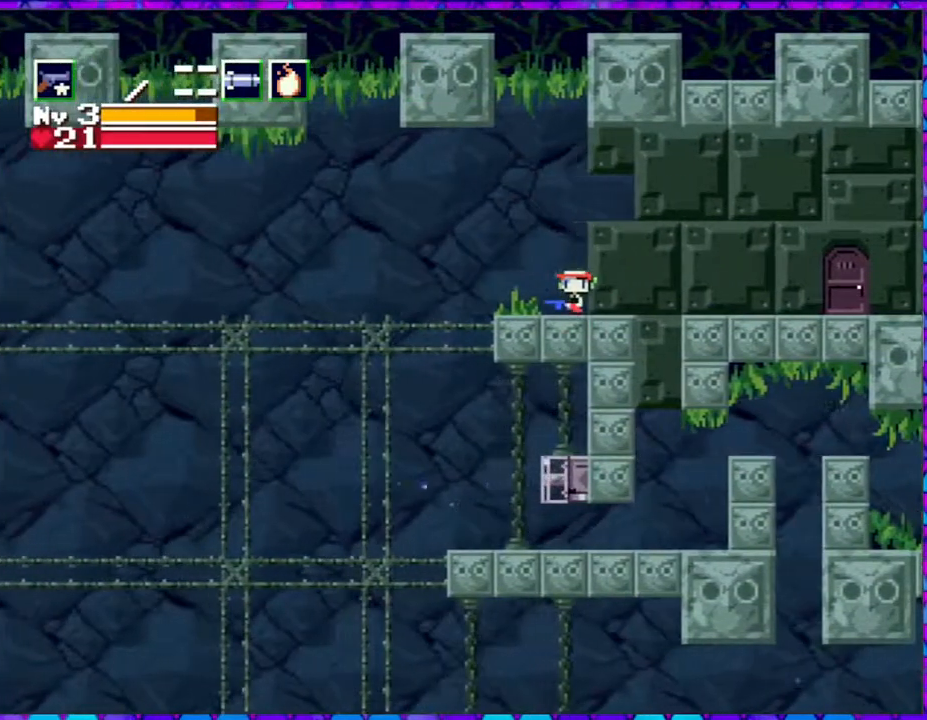
{"buttons": ["DPAD_RIGHT"], "right_stick": "center", "events": [[317, "DPAD_RIGHT", "down"]]}
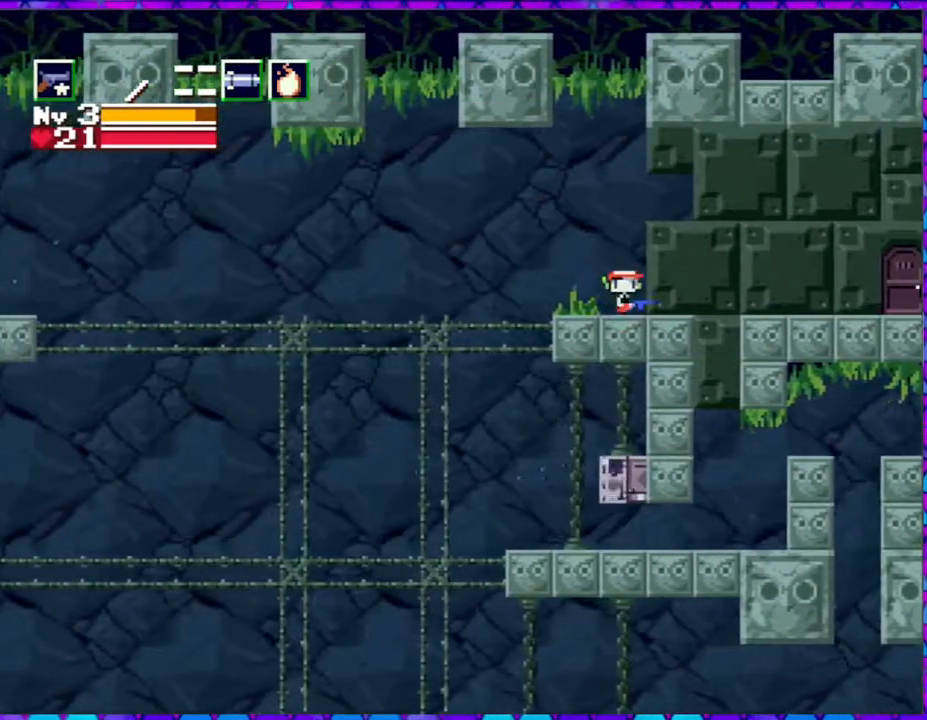
{"buttons": [], "right_stick": "center", "events": [[467, "DPAD_RIGHT", "up"]]}
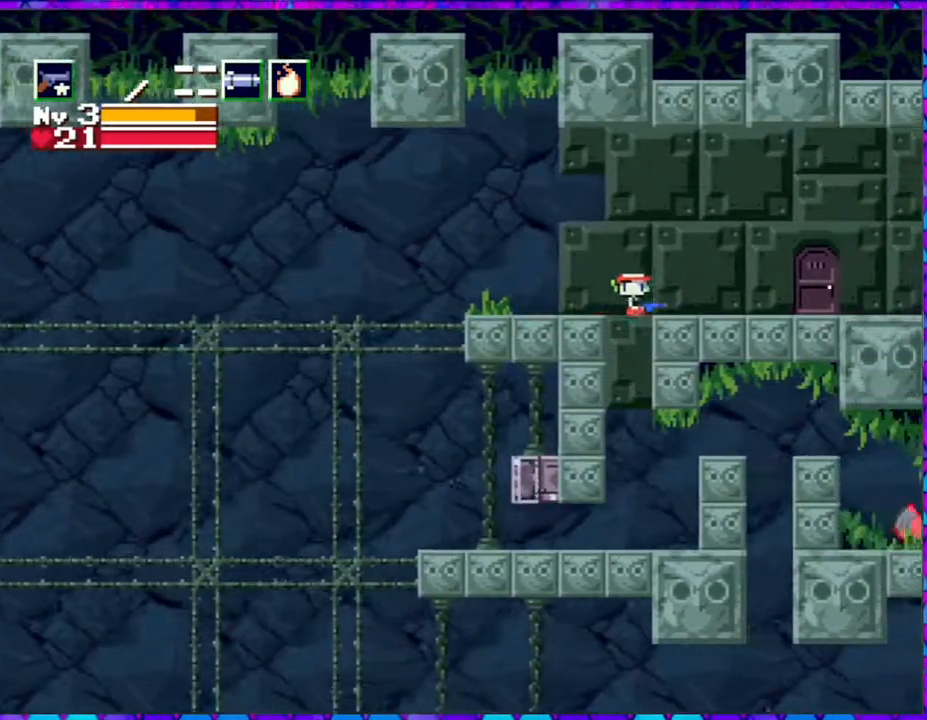
{"buttons": [], "right_stick": "center", "events": []}
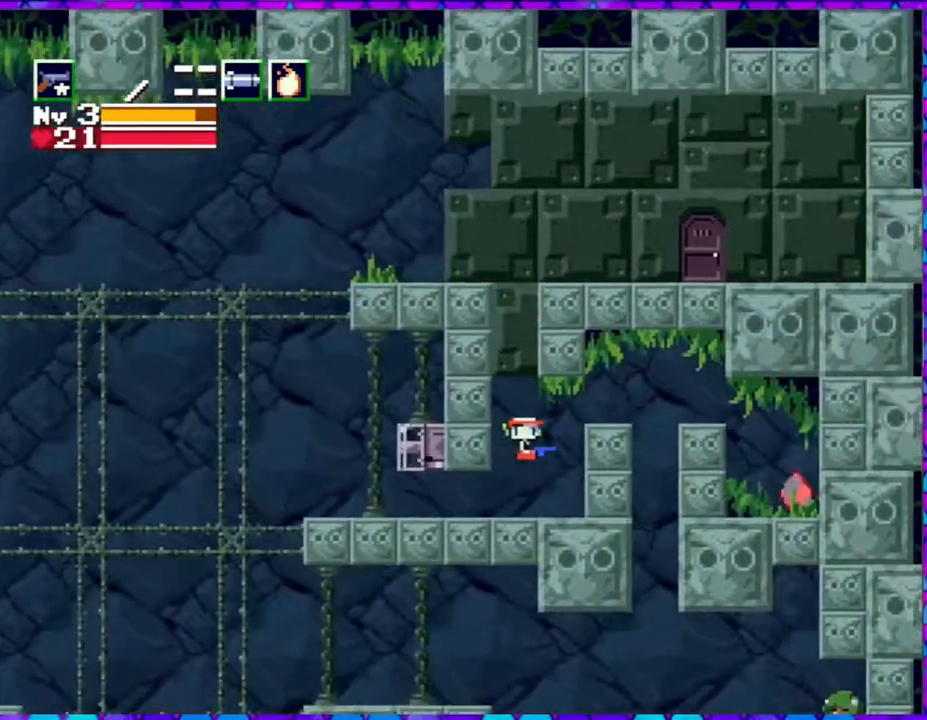
{"buttons": ["DPAD_LEFT"], "right_stick": "center", "events": [[267, "DPAD_LEFT", "down"]]}
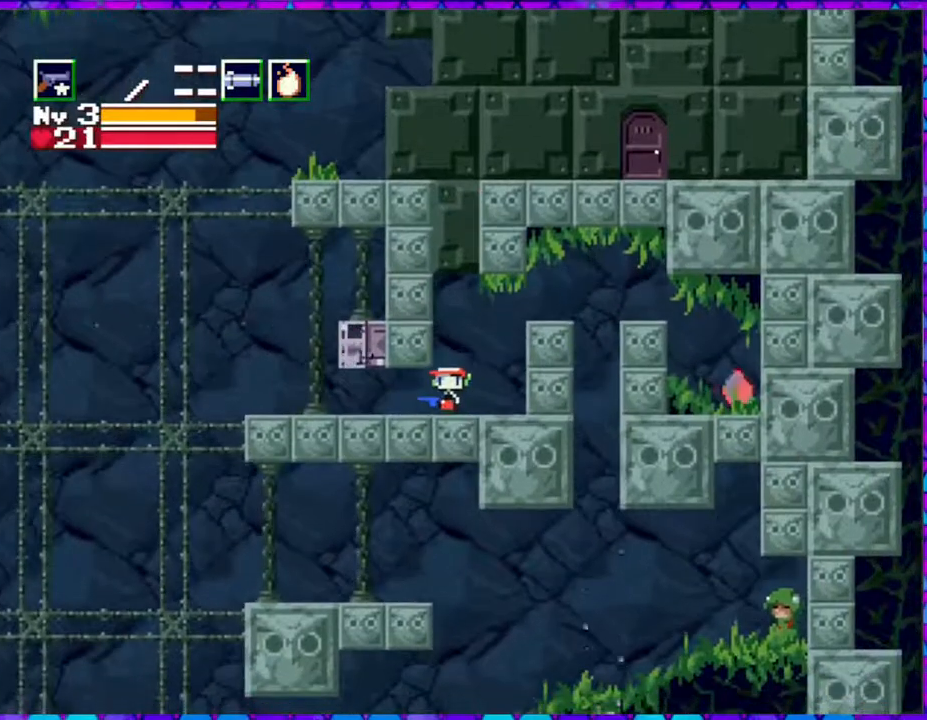
{"buttons": ["DPAD_LEFT"], "right_stick": "center", "events": []}
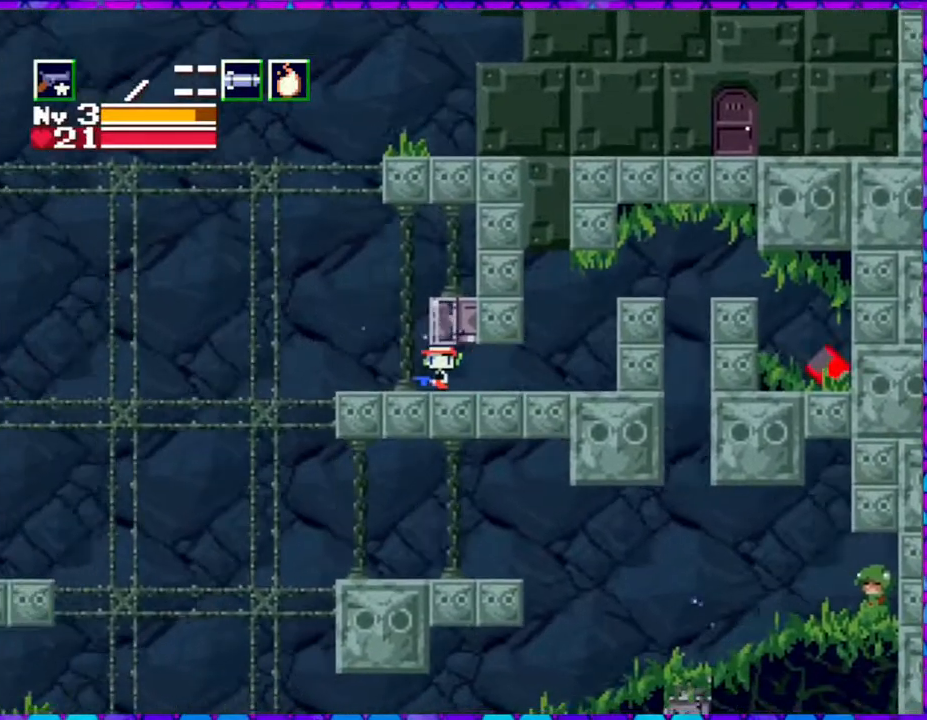
{"buttons": ["B", "DPAD_LEFT"], "right_stick": "center", "events": [[233, "B", "down"]]}
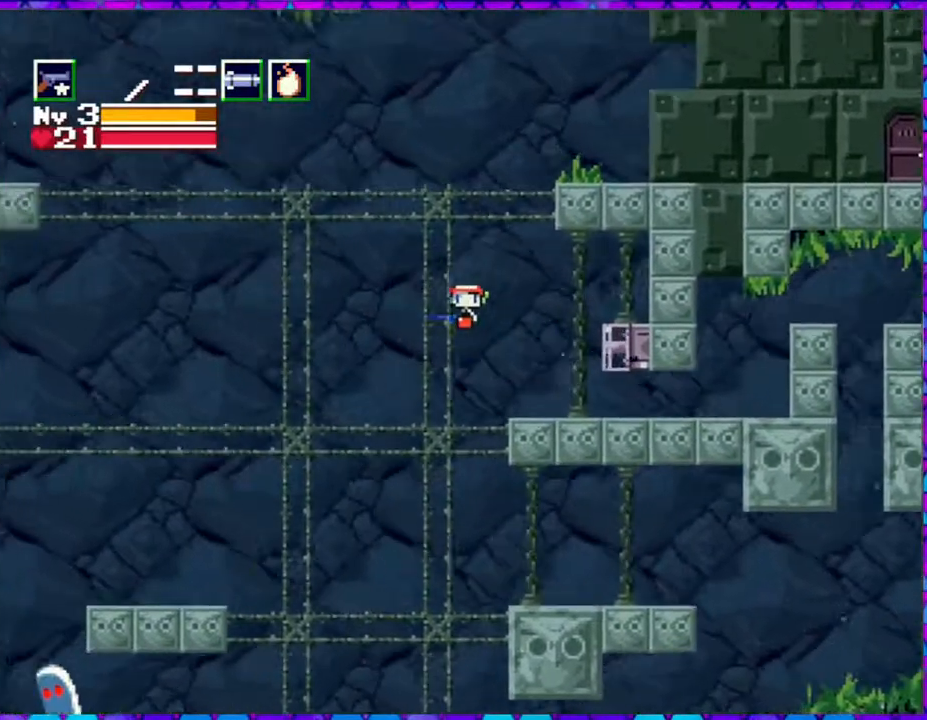
{"buttons": ["B", "DPAD_LEFT"], "right_stick": "center", "events": []}
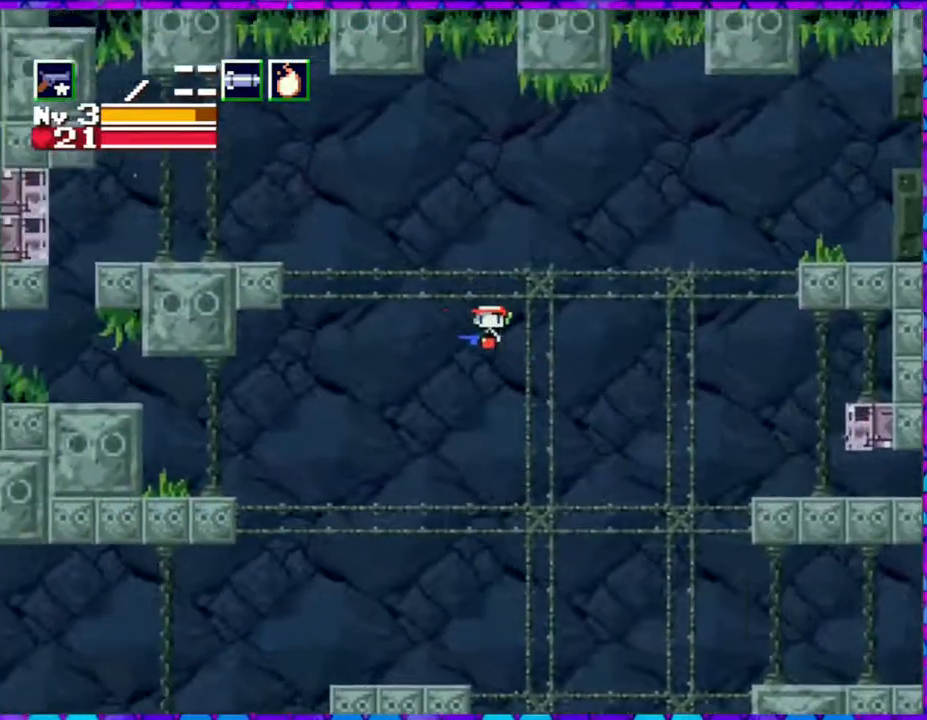
{"buttons": ["B", "DPAD_LEFT"], "right_stick": "center", "events": []}
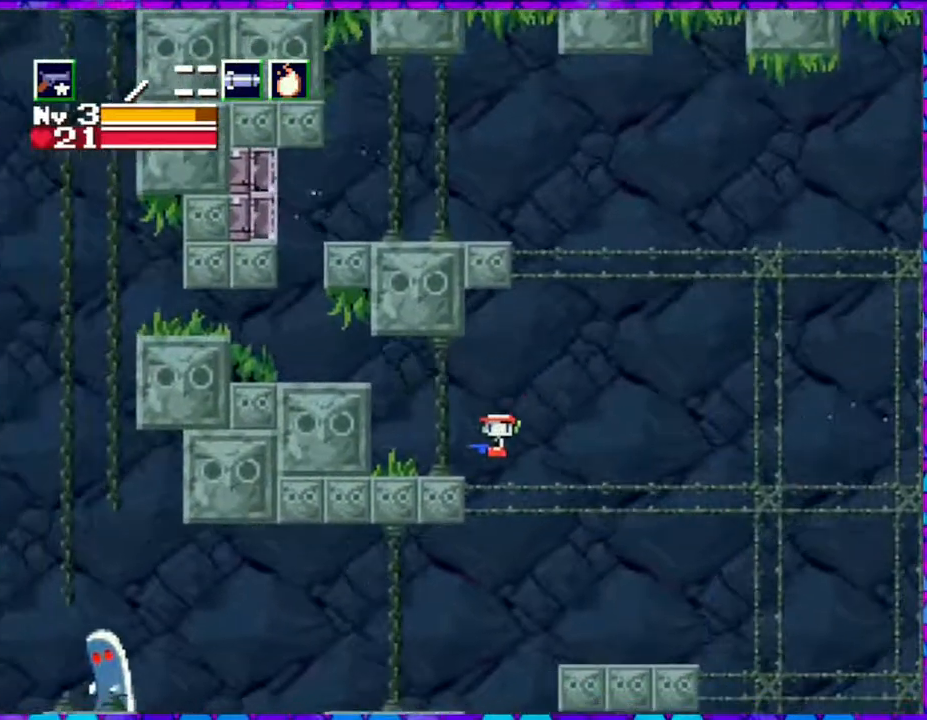
{"buttons": ["DPAD_LEFT"], "right_stick": "center", "events": [[133, "B", "up"]]}
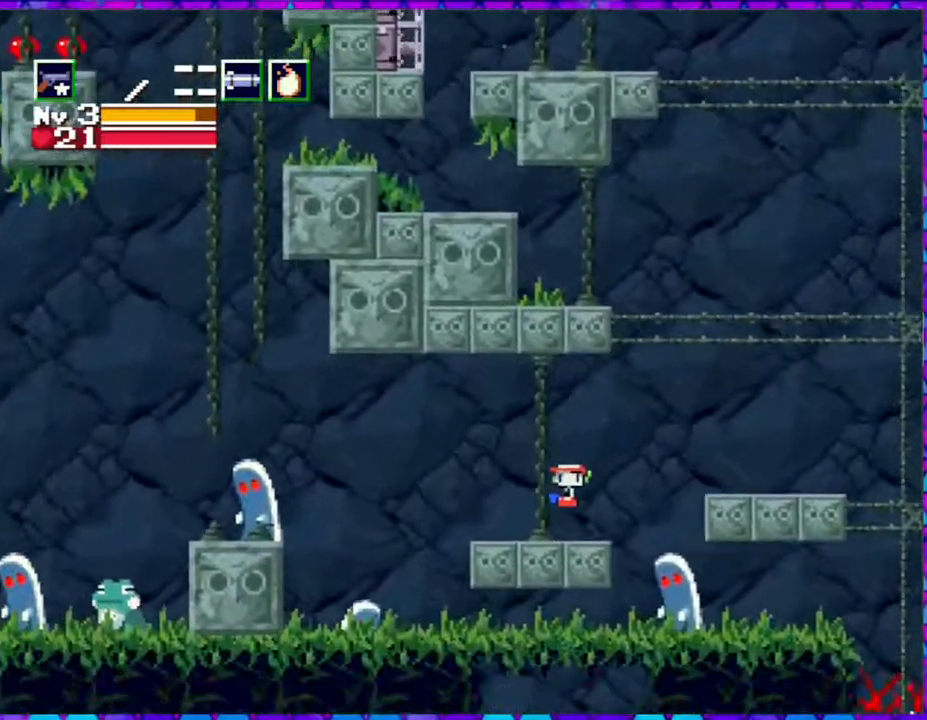
{"buttons": ["DPAD_RIGHT"], "right_stick": "center", "events": [[83, "DPAD_LEFT", "up"], [350, "DPAD_RIGHT", "down"]]}
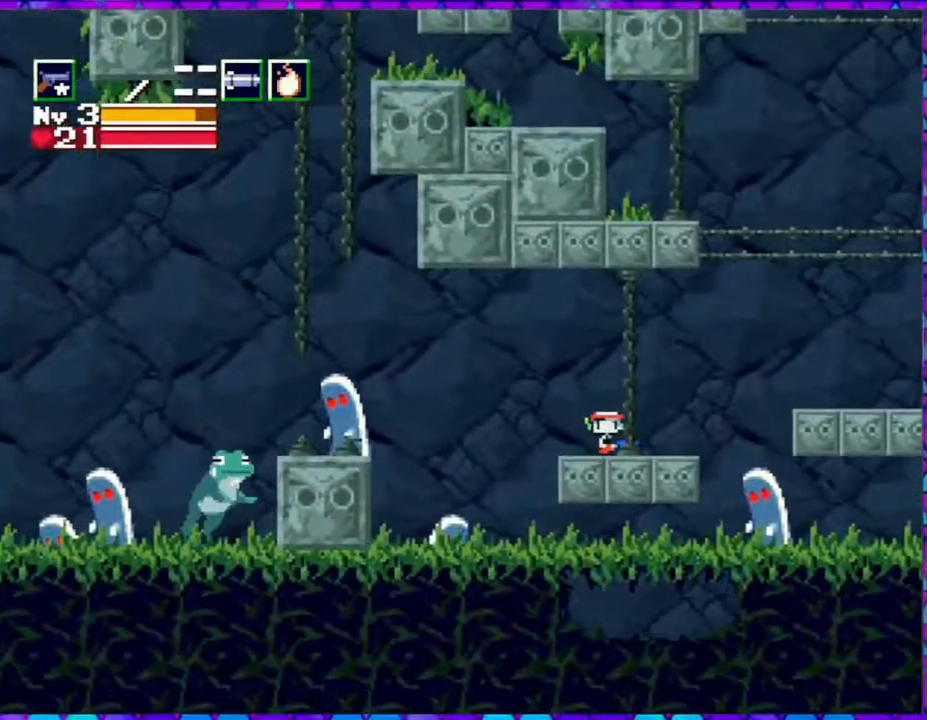
{"buttons": ["Y"], "right_stick": "center", "events": [[33, "DPAD_RIGHT", "up"], [83, "DPAD_LEFT", "down"], [150, "DPAD_LEFT", "up"], [200, "Y", "down"], [283, "Y", "up"], [333, "Y", "down"], [417, "Y", "up"], [483, "Y", "down"]]}
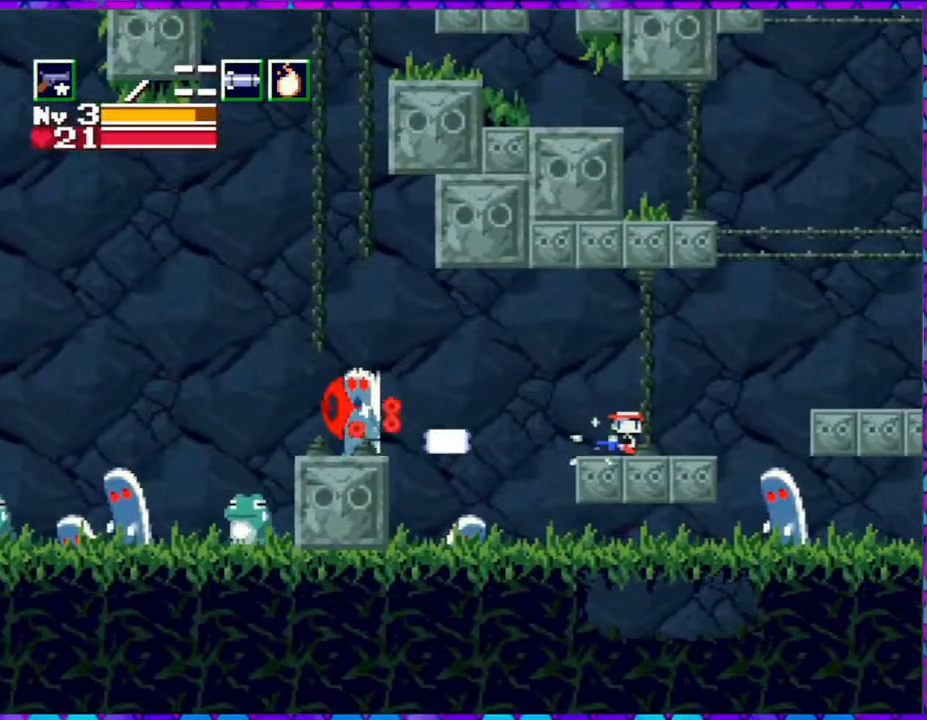
{"buttons": [], "right_stick": "center", "events": [[67, "Y", "up"], [133, "Y", "down"], [183, "Y", "up"], [267, "Y", "down"], [333, "Y", "up"], [400, "Y", "down"], [483, "Y", "up"]]}
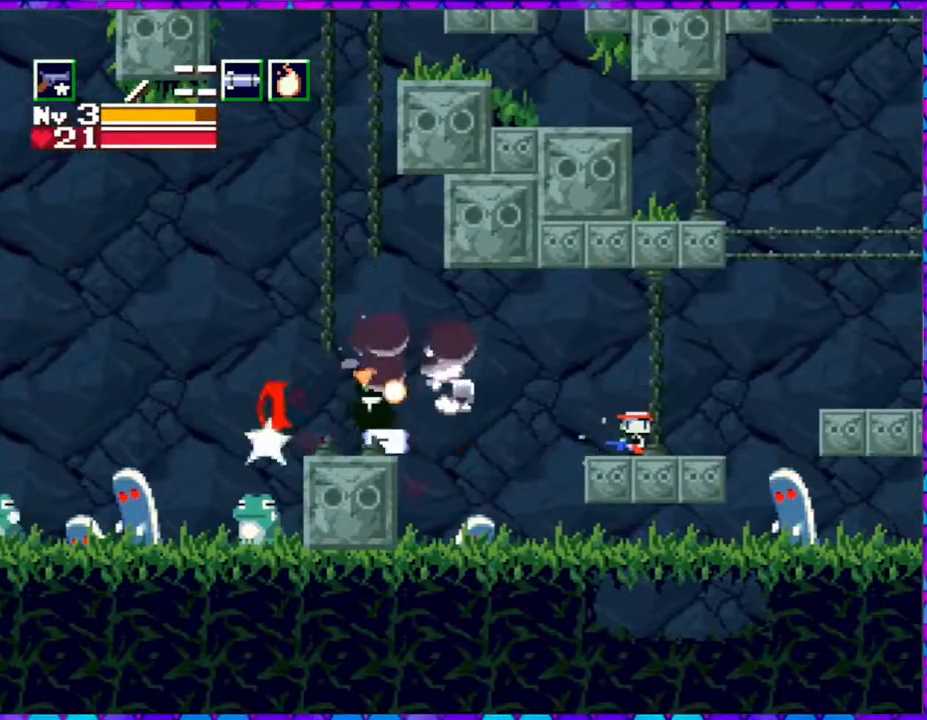
{"buttons": ["B", "DPAD_LEFT"], "right_stick": "center", "events": [[33, "Y", "down"], [67, "Y", "up"], [150, "DPAD_LEFT", "down"], [317, "B", "down"]]}
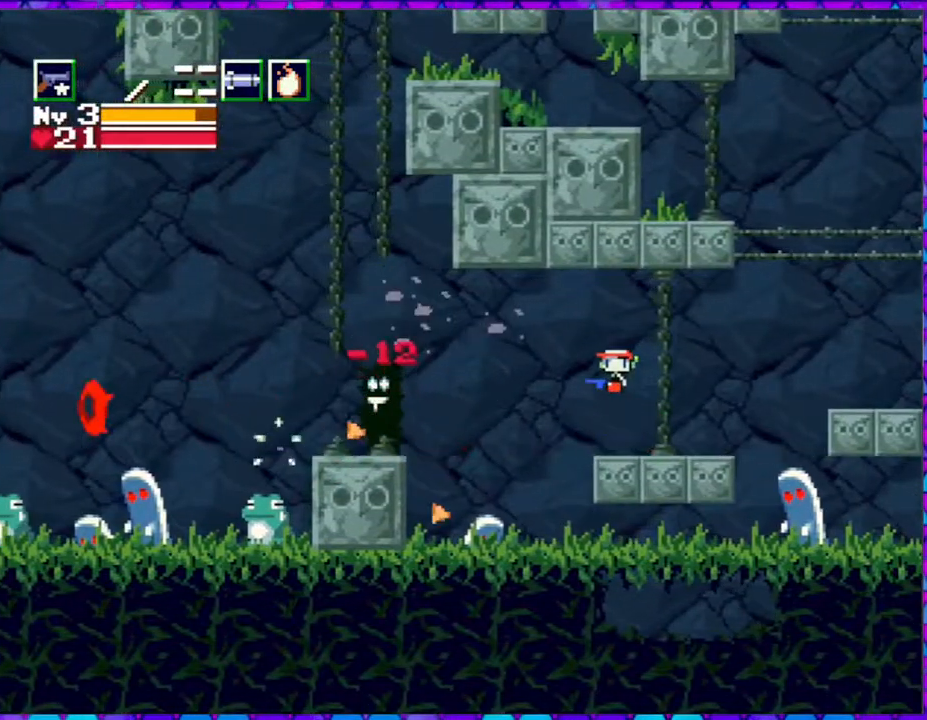
{"buttons": ["DPAD_LEFT"], "right_stick": "center", "events": [[367, "B", "up"]]}
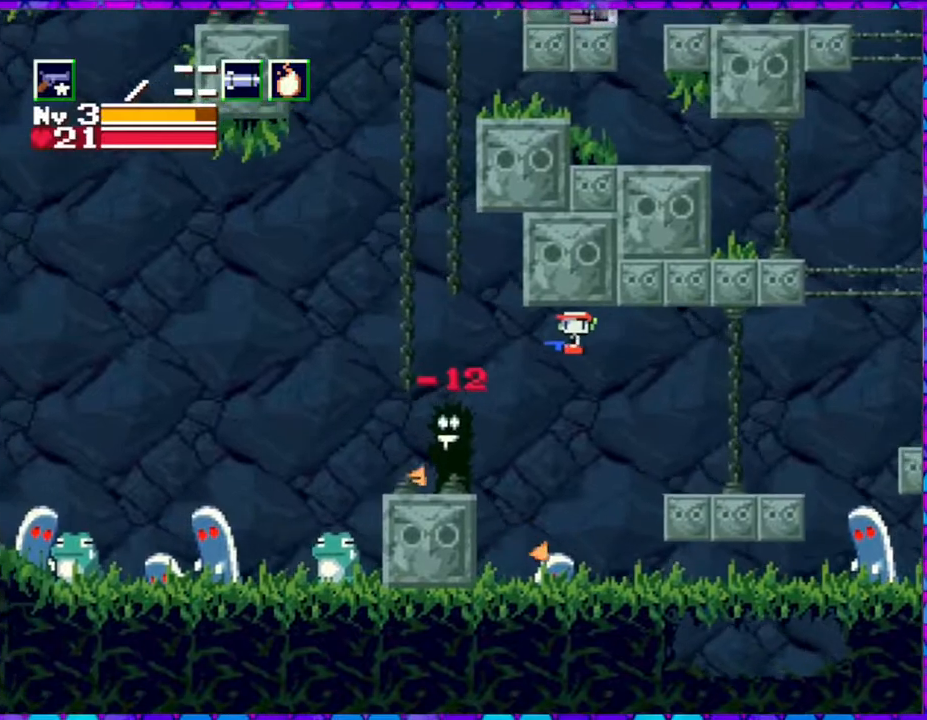
{"buttons": ["DPAD_RIGHT"], "right_stick": "center", "events": [[167, "DPAD_LEFT", "up"], [317, "DPAD_RIGHT", "down"]]}
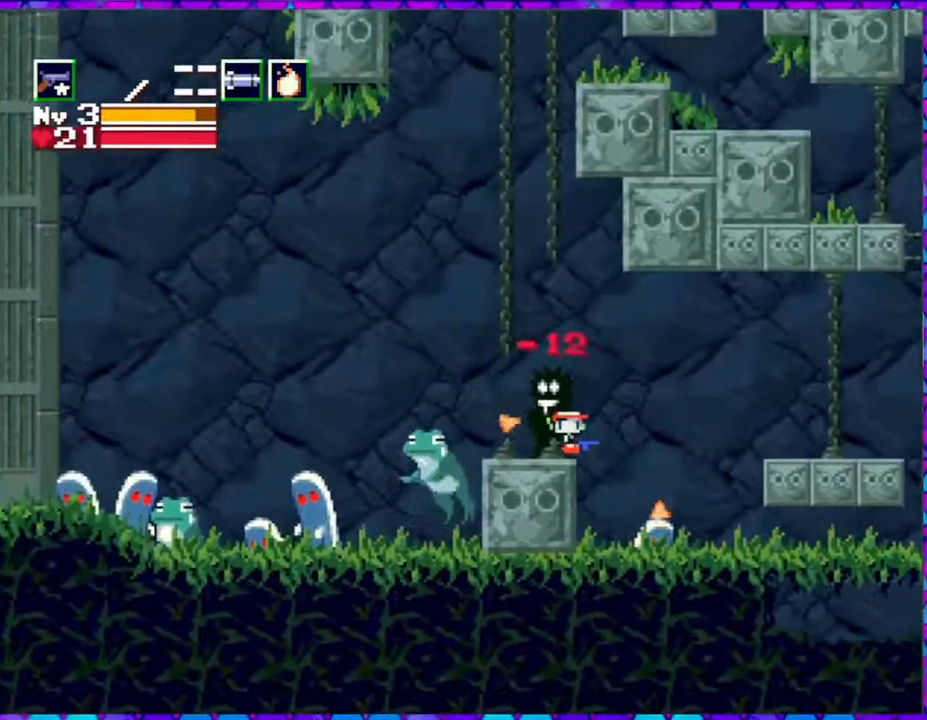
{"buttons": [], "right_stick": "center", "events": [[83, "DPAD_RIGHT", "up"], [267, "DPAD_LEFT", "down"], [333, "DPAD_LEFT", "up"], [383, "R1", "down"], [467, "R1", "up"]]}
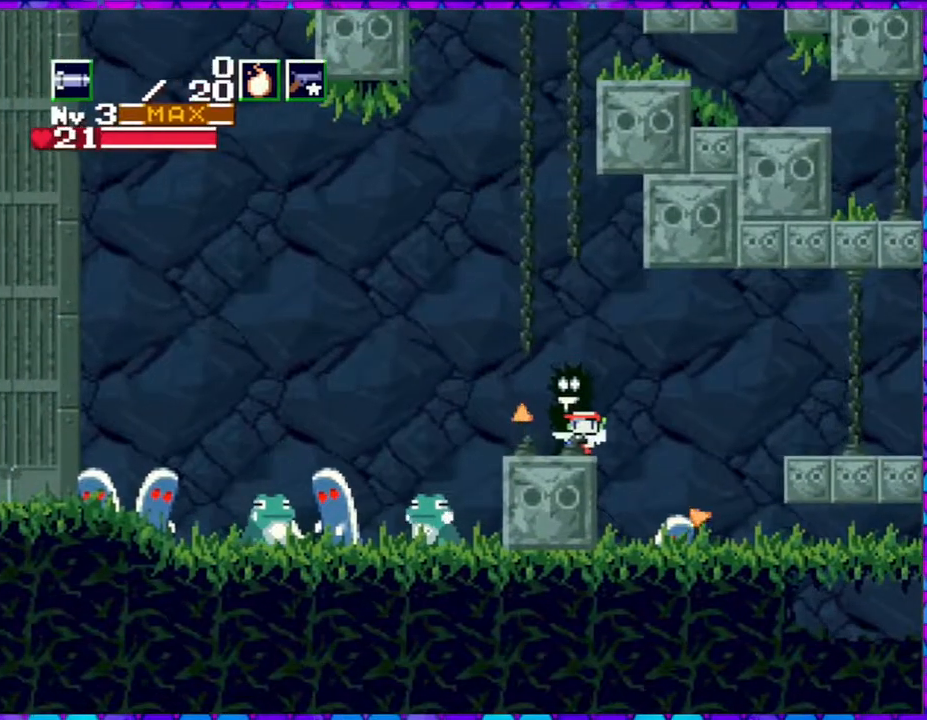
{"buttons": [], "right_stick": "center", "events": [[100, "R1", "down"], [183, "R1", "up"], [383, "Y", "down"], [467, "Y", "up"]]}
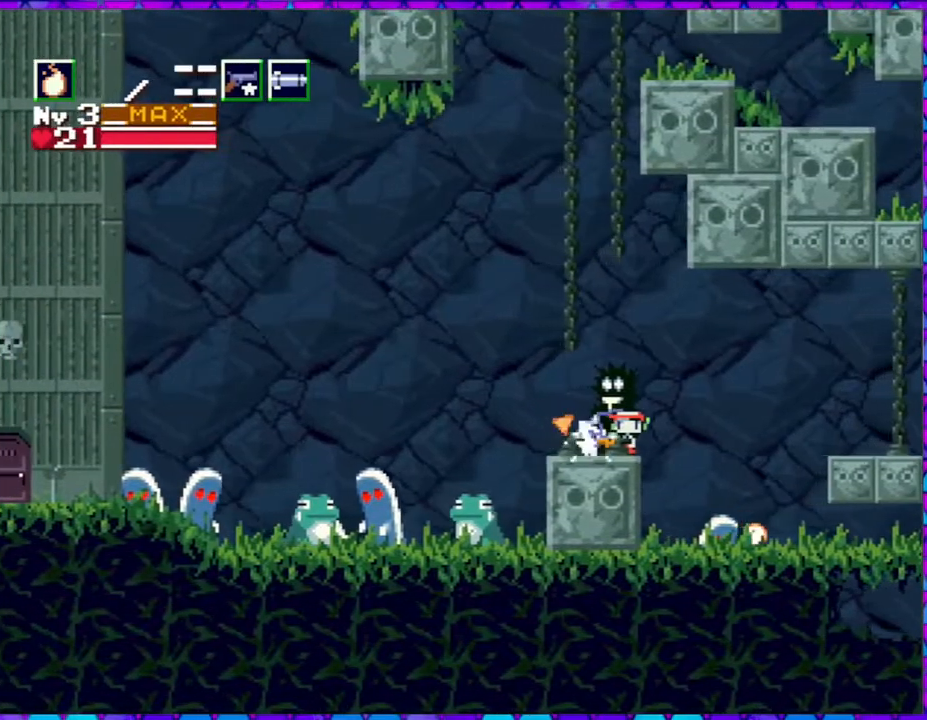
{"buttons": [], "right_stick": "center", "events": [[50, "Y", "down"], [117, "Y", "up"], [183, "Y", "down"], [267, "Y", "up"], [333, "Y", "down"], [433, "Y", "up"]]}
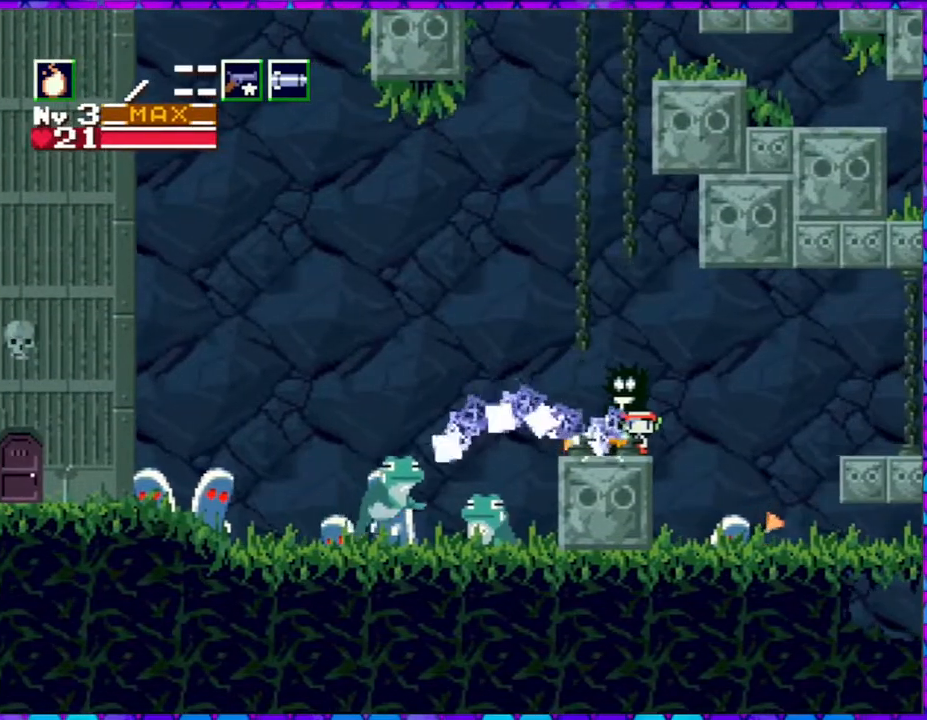
{"buttons": ["Y"], "right_stick": "center", "events": [[17, "Y", "down"], [100, "Y", "up"], [167, "Y", "down"], [250, "Y", "up"], [333, "Y", "down"], [433, "Y", "up"], [500, "Y", "down"]]}
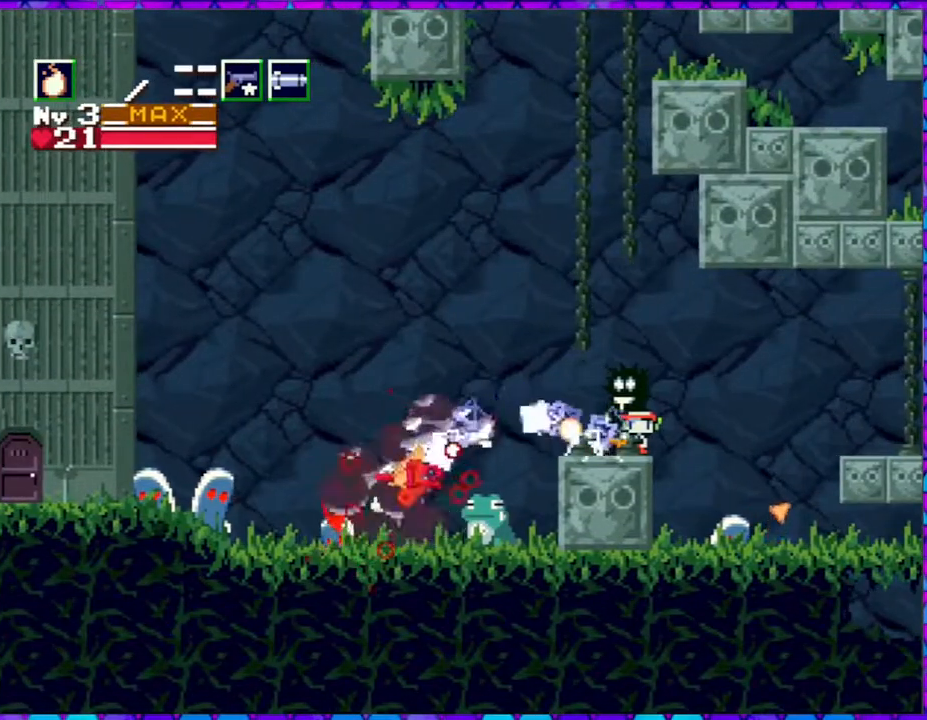
{"buttons": ["Y"], "right_stick": "center", "events": [[100, "Y", "up"], [150, "Y", "down"], [267, "Y", "up"], [317, "Y", "down"], [417, "Y", "up"], [467, "Y", "down"]]}